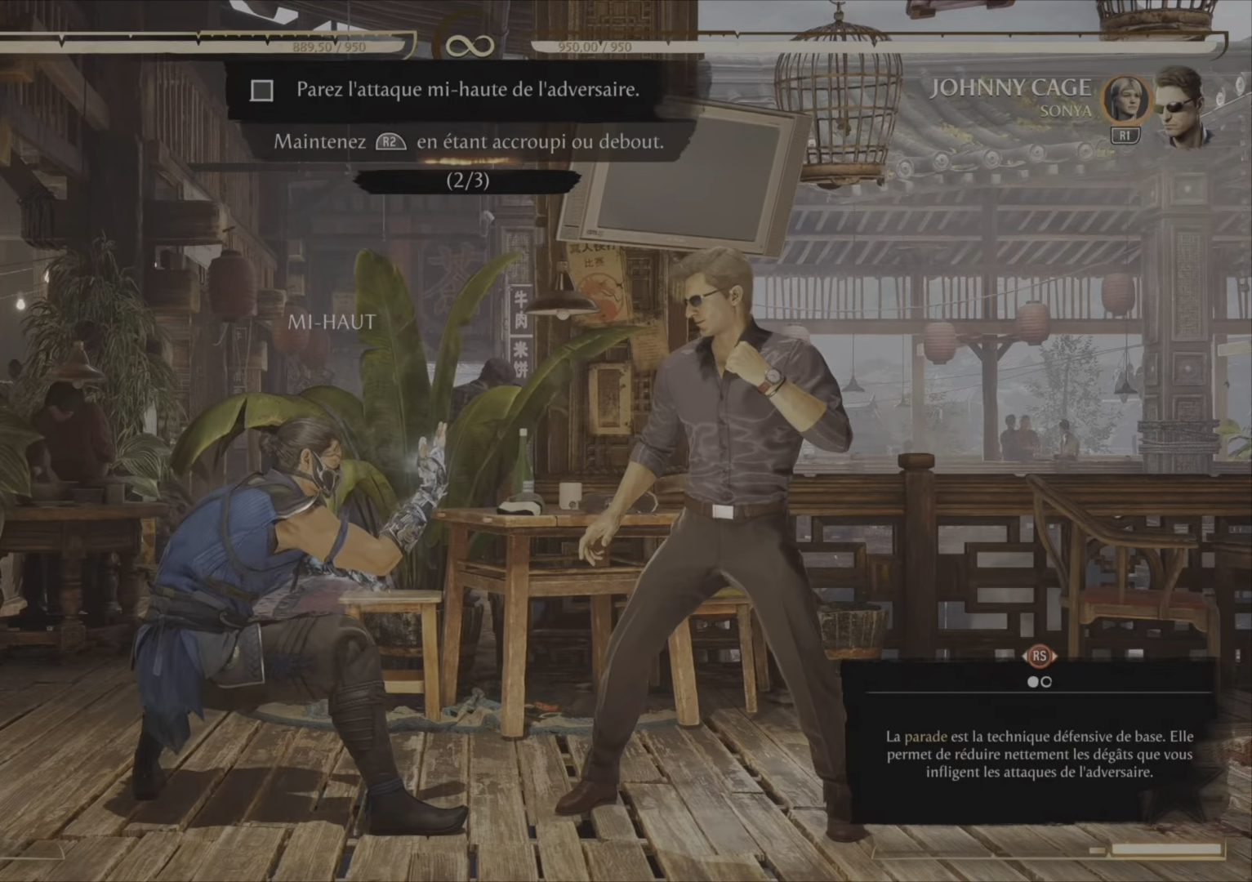
Gameplay with a controller (PlayStation layout); each line is a JSON object with the inputs held at the frame after it. "events" lists button and stick changes between this image and that frame as [ms after this image, input, new state], when the widget could be followed in between. Not read: left_stick.
{"buttons": ["R2"], "right_stick": "center", "events": []}
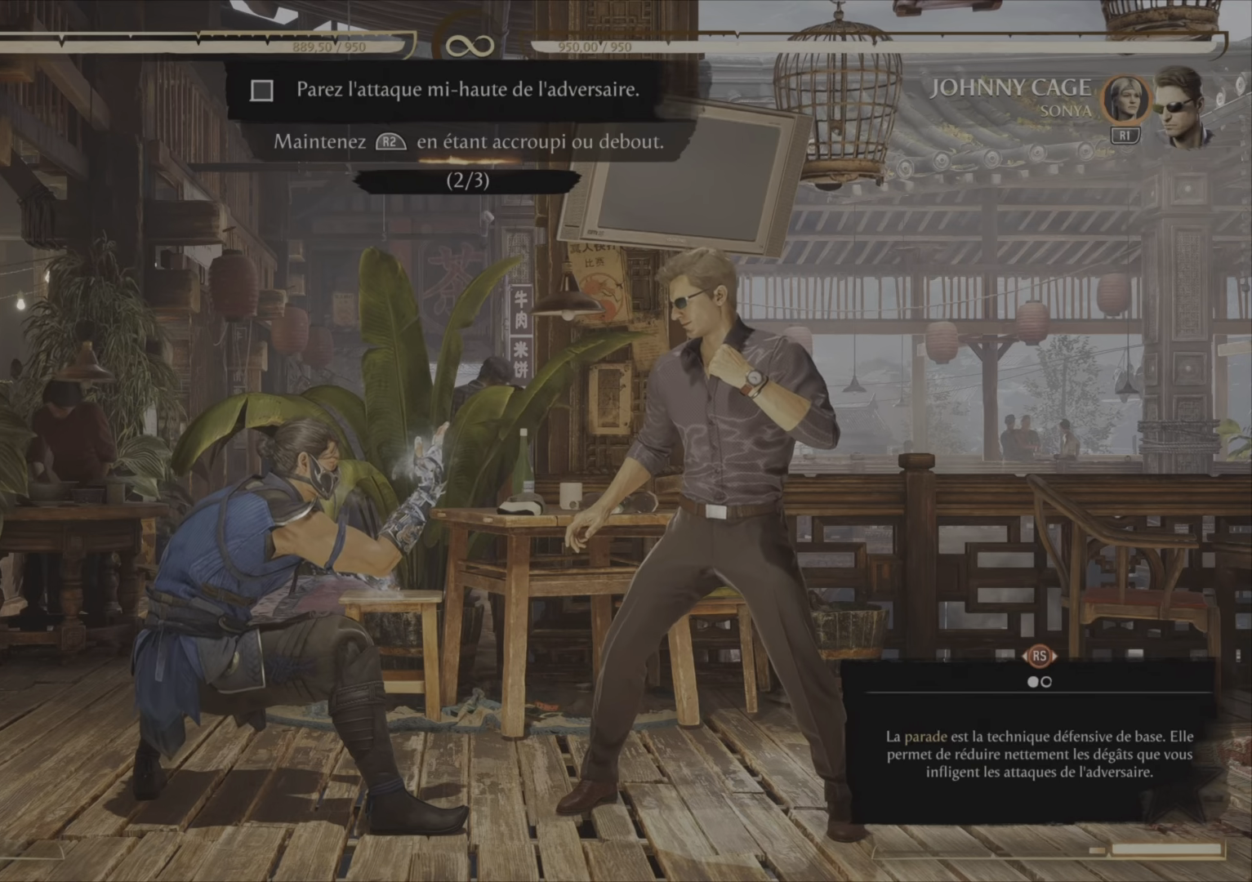
{"buttons": ["R2"], "right_stick": "center", "events": []}
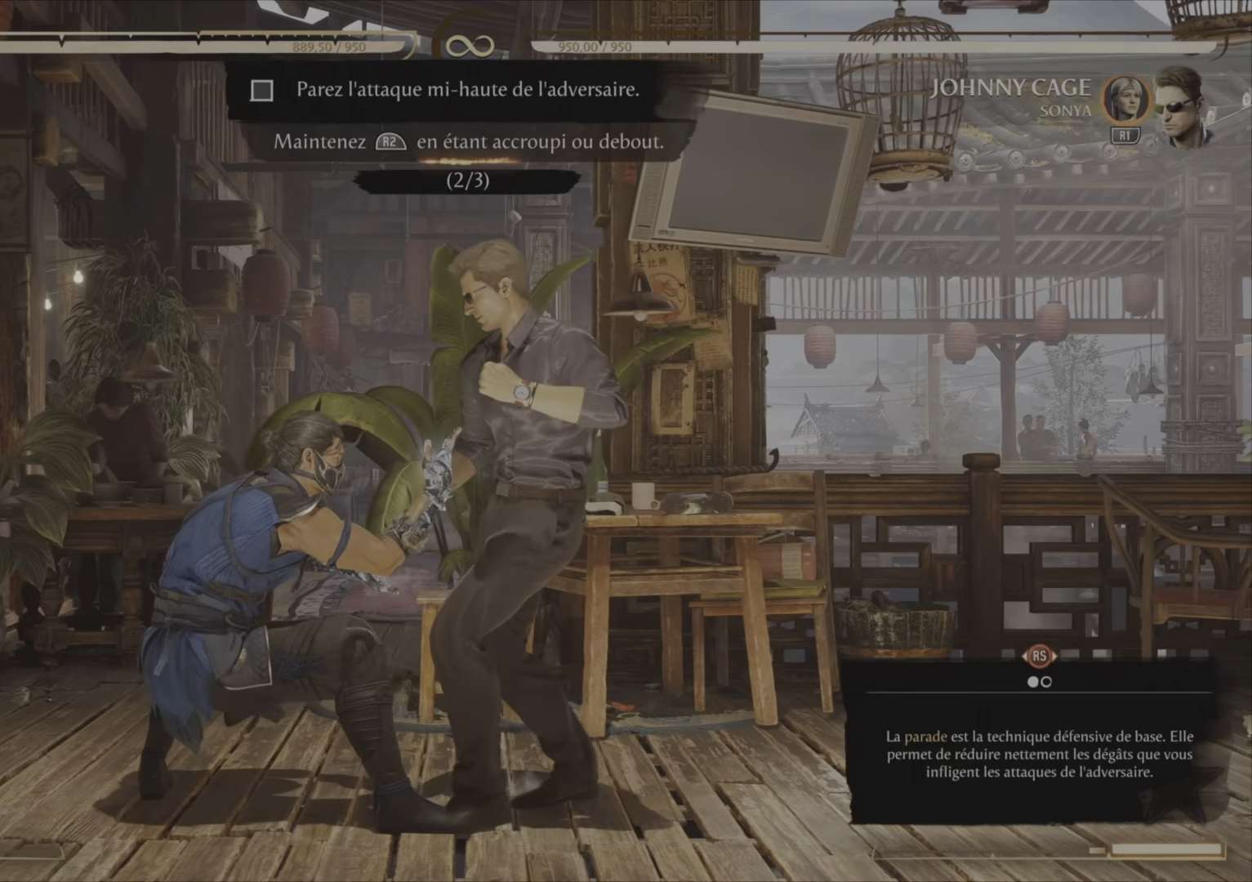
{"buttons": [], "right_stick": "center", "events": [[267, "R2", "up"]]}
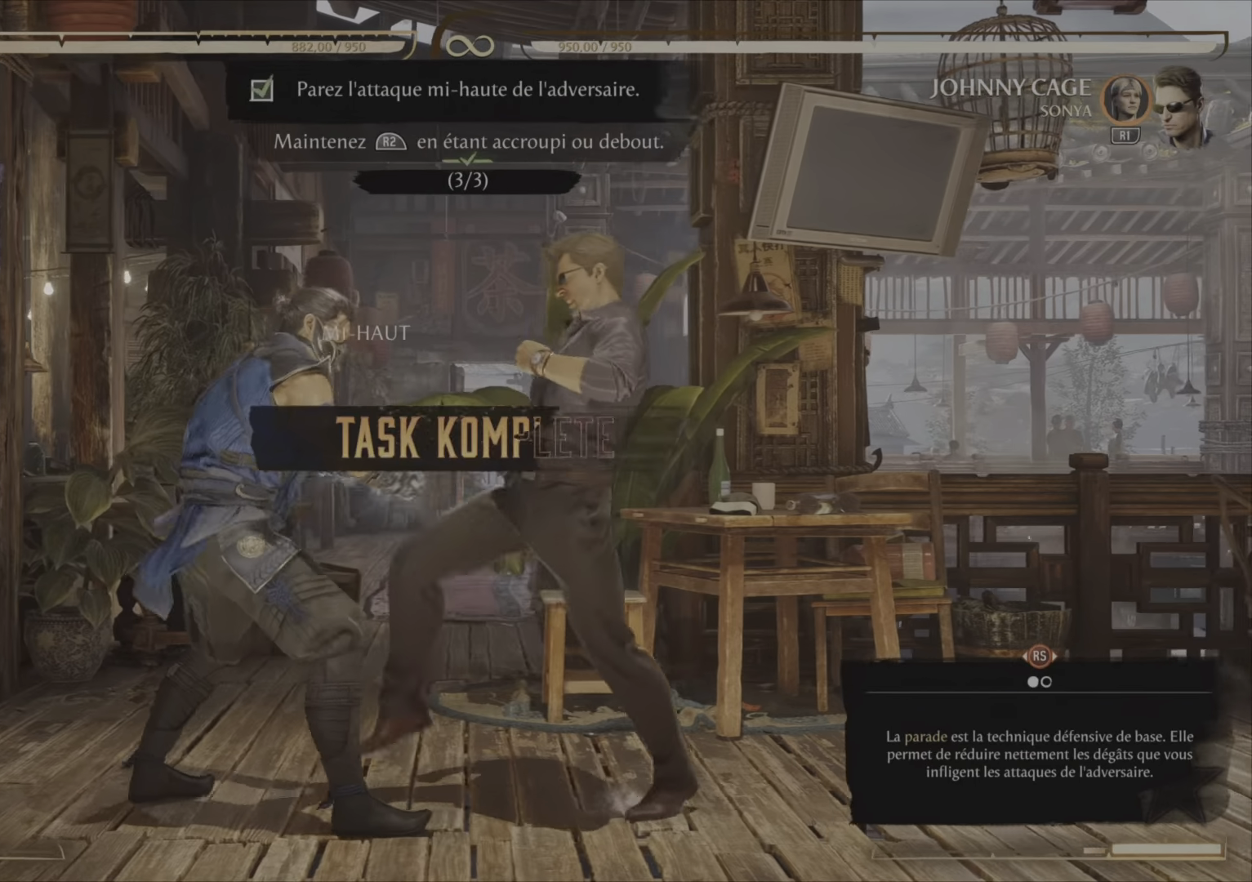
{"buttons": [], "right_stick": "center", "events": []}
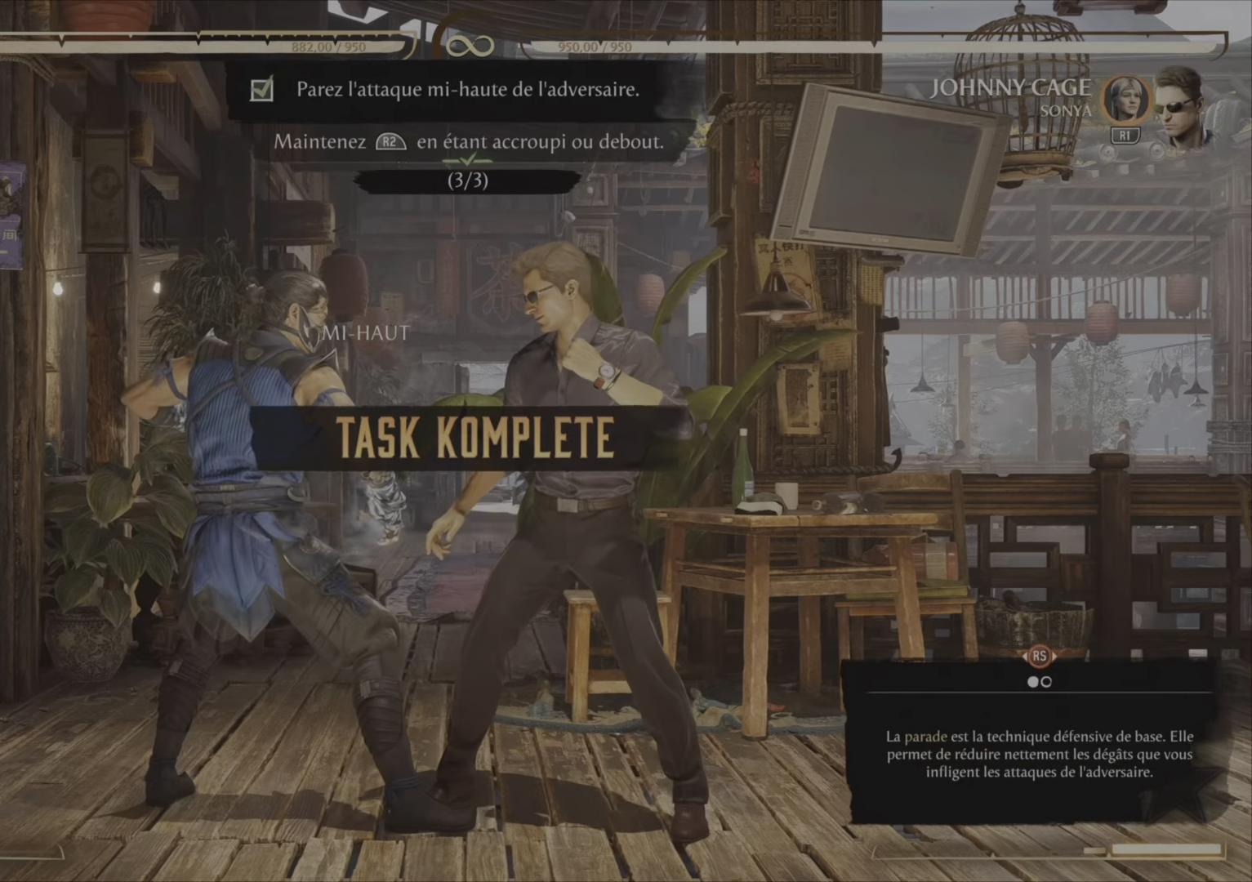
{"buttons": [], "right_stick": "center", "events": []}
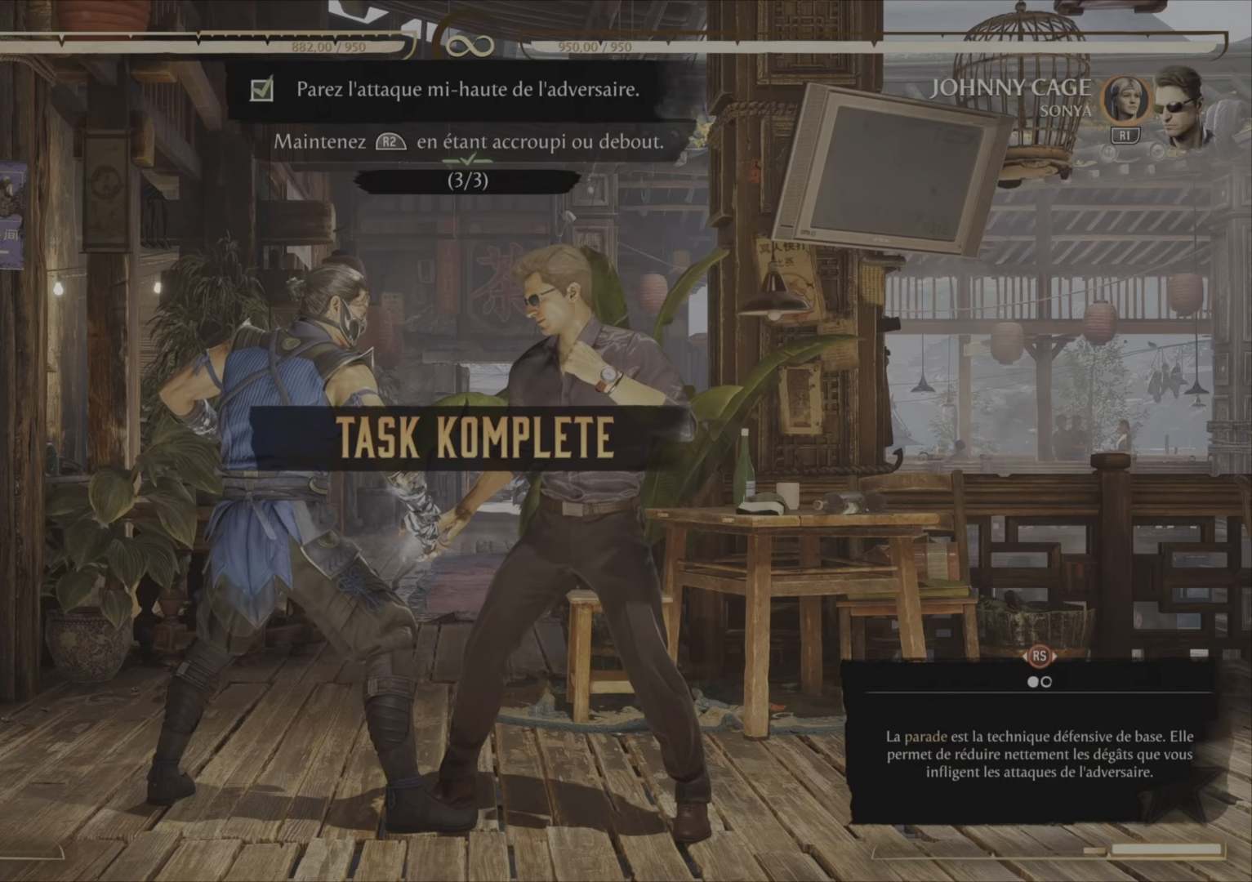
{"buttons": [], "right_stick": "center", "events": []}
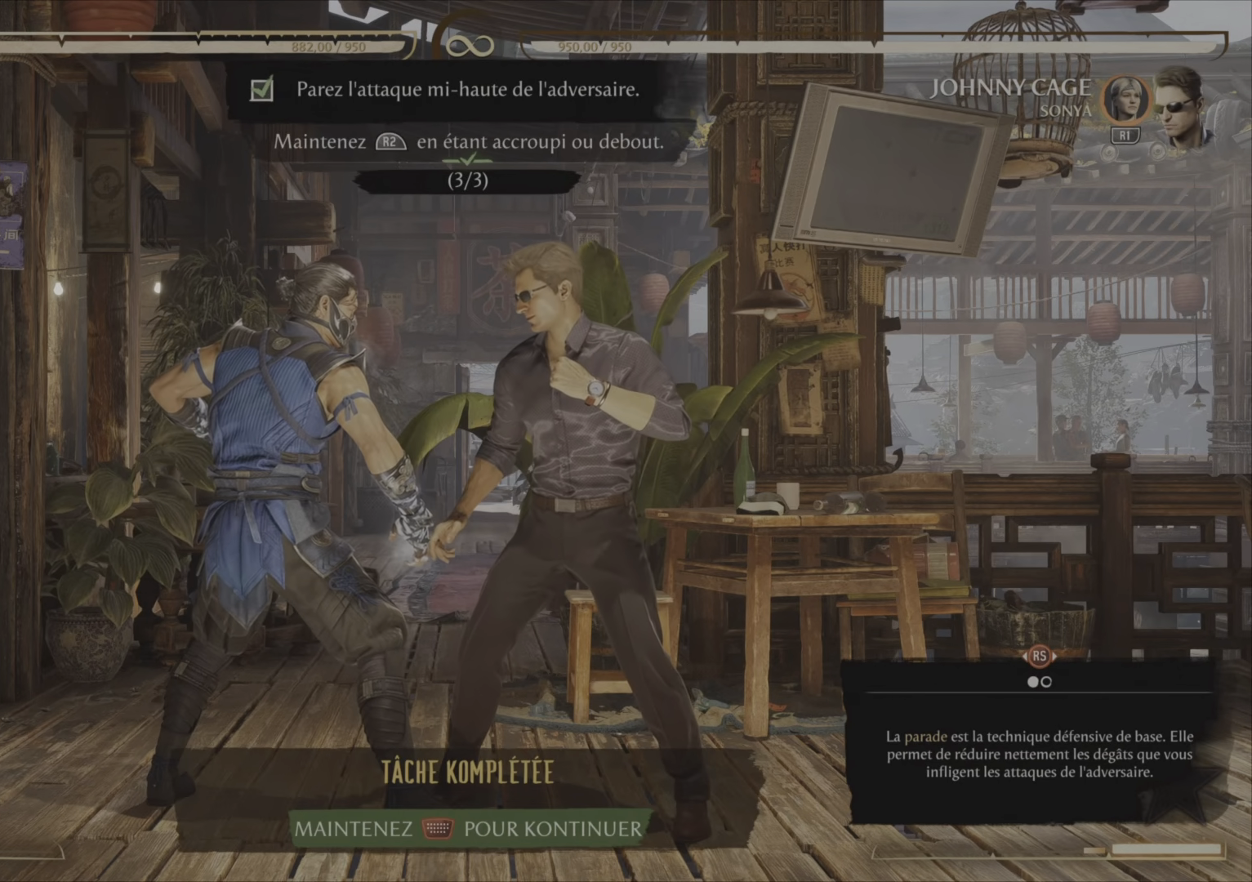
{"buttons": [], "right_stick": "center", "events": []}
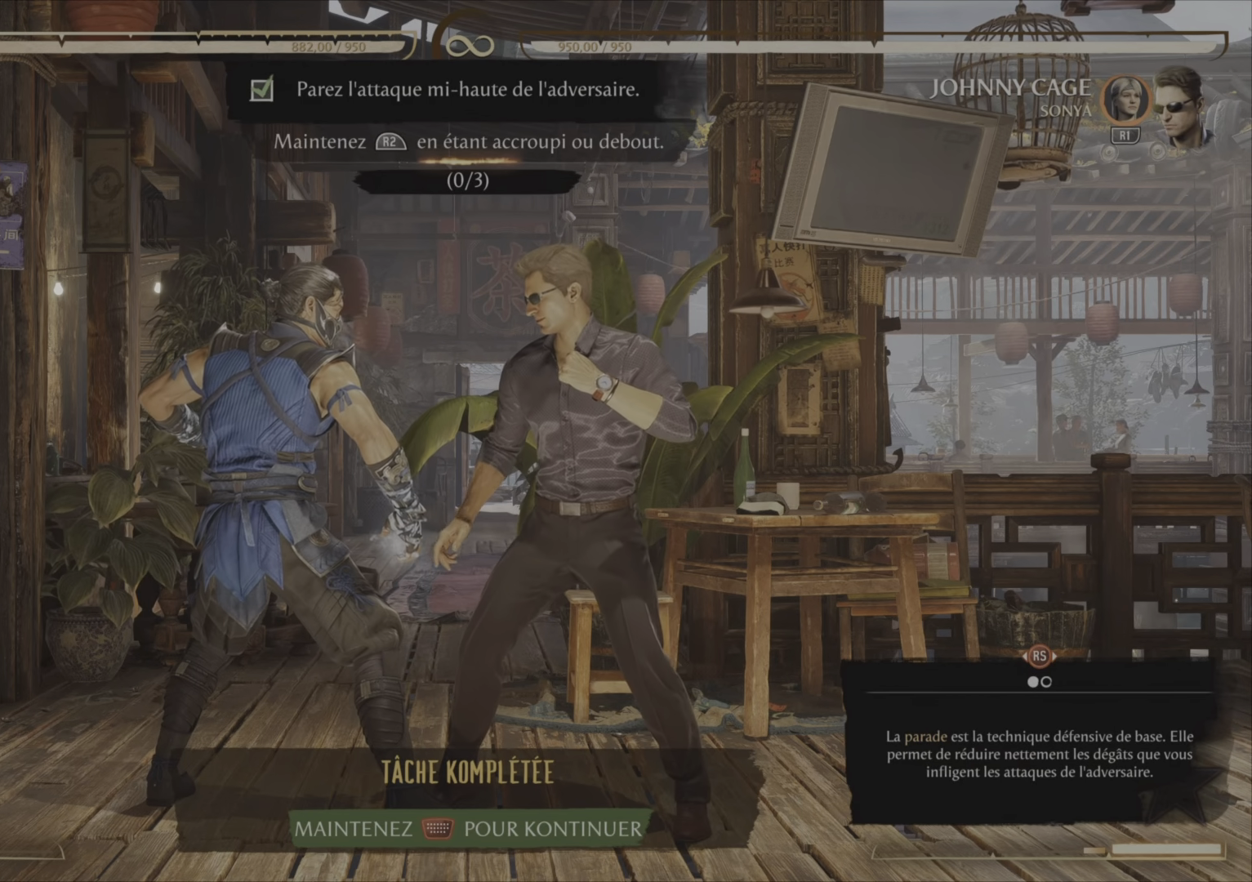
{"buttons": [], "right_stick": "center", "events": []}
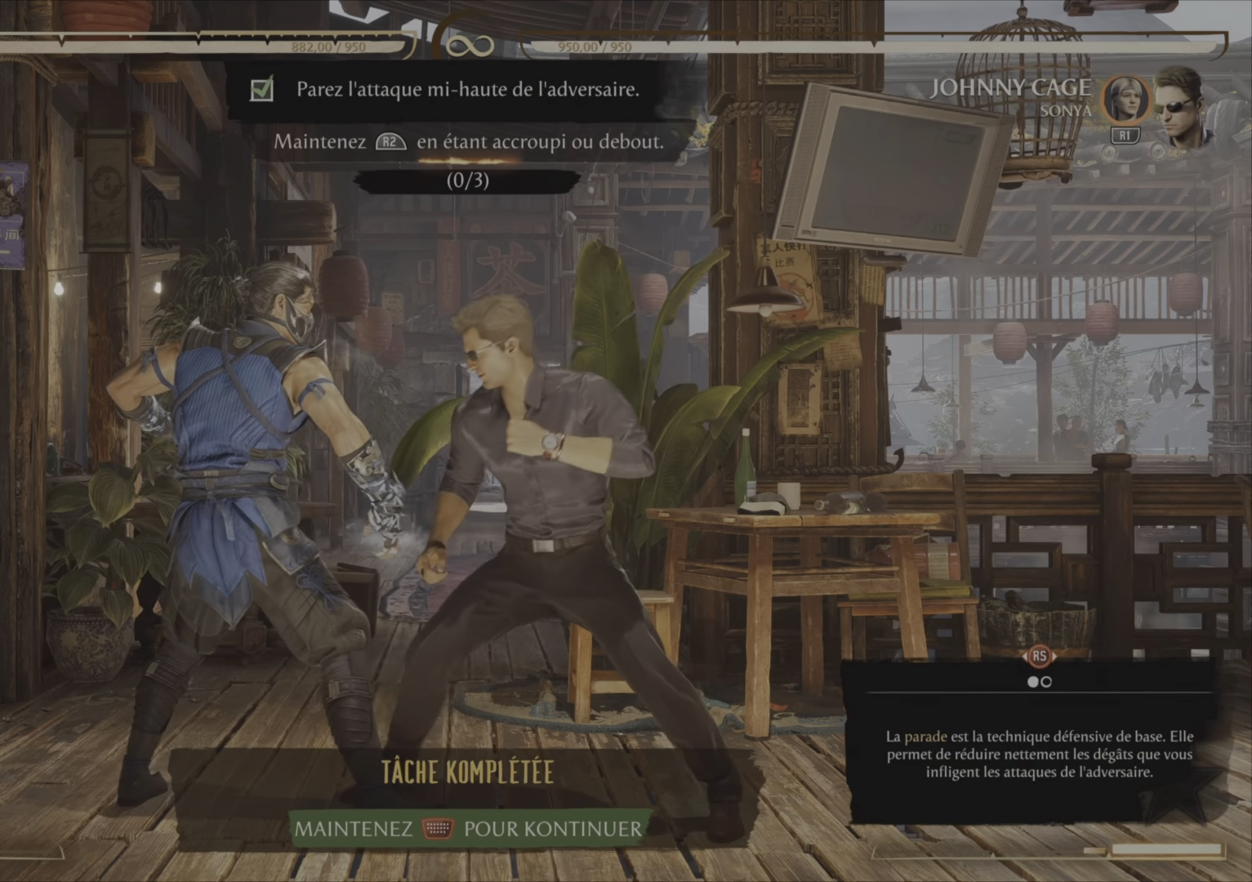
{"buttons": ["R2"], "right_stick": "center", "events": [[351, "R2", "down"]]}